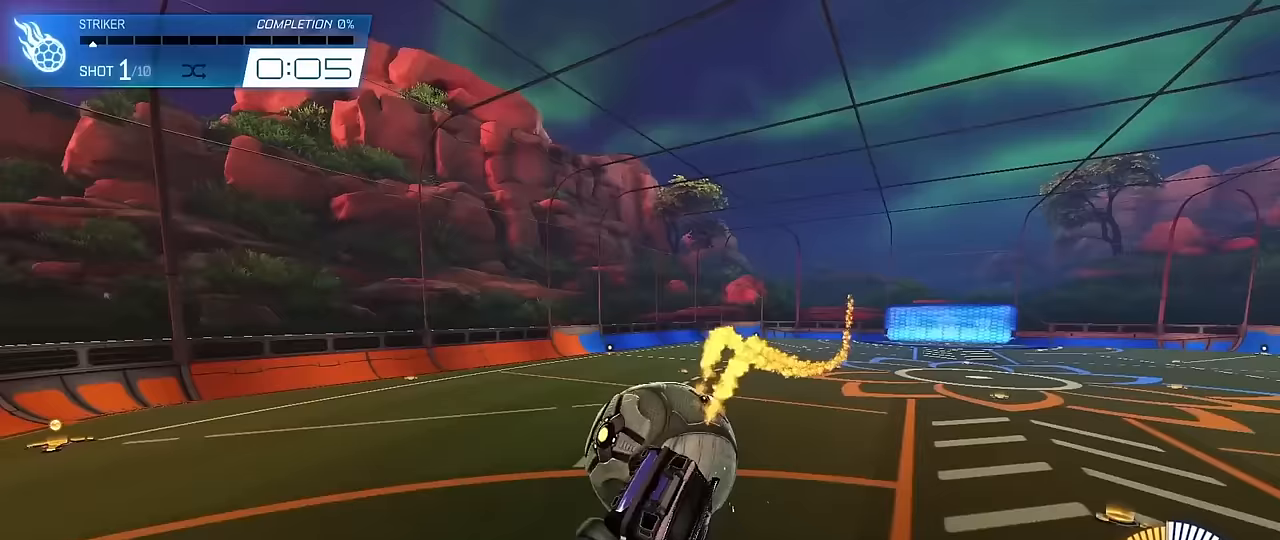
Gameplay with keyboard and mouse; each line is a JSON object with the keys and mouse buttons held at the frame after it. "events" lists presses ("down") and releases ("up") of "1", "2", "3", "4", "5", "a", "alt", "c", "caps_lock", "ctrl", "d", "e", "f", "g", "q", "r", "s", "shift", "space", "t", "tab", "v", "w", "x", "z", "mouse_left", "mouse_wheel" and "mouse_right" between this image and that frame as [ms after this image, input, new state], when the widget could be followed in between. "mouse_left", "mouse_wheel", "mouse_right" = the "left", "wheel", "right" buttons of the "mouse" list. No other keys are recorded. "wheel" means that the mouse wheel is clicked or scrolled. "mouse_move" is the direction in which the mouse moves at that frame (one of eight, or "still"), when it could be read.
{"keys": [], "mouse": [], "mouse_move": "still", "events": [[100, "d", "up"], [250, "shift", "up"]]}
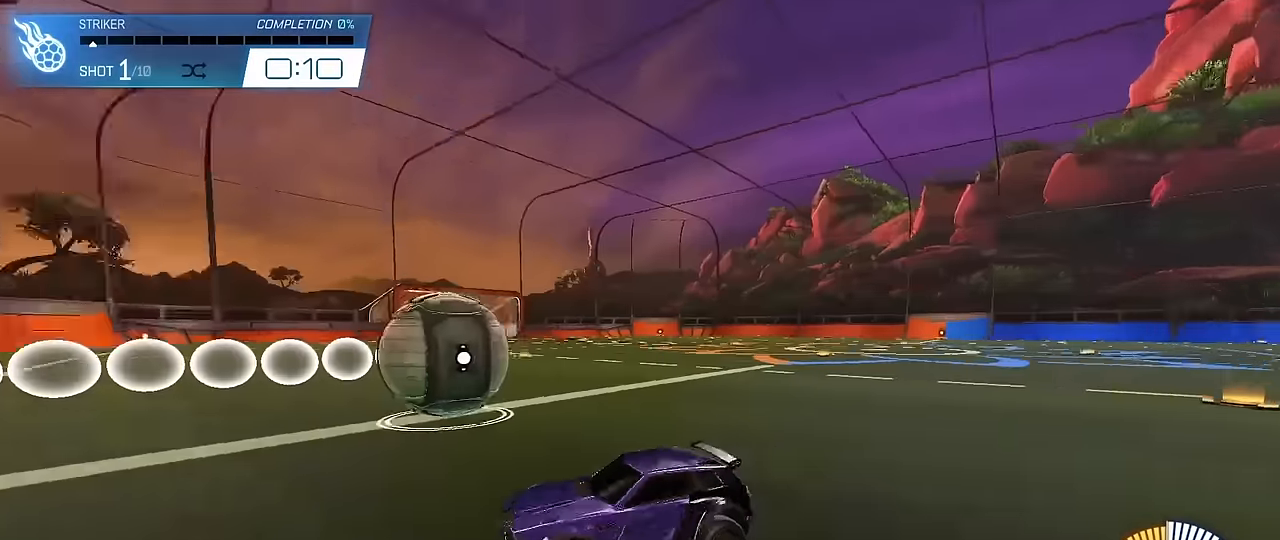
{"keys": ["a", "w"], "mouse": ["left"], "mouse_move": "up-left", "events": [[33, "w", "down"], [217, "mouse_left", "down"], [483, "a", "down"]]}
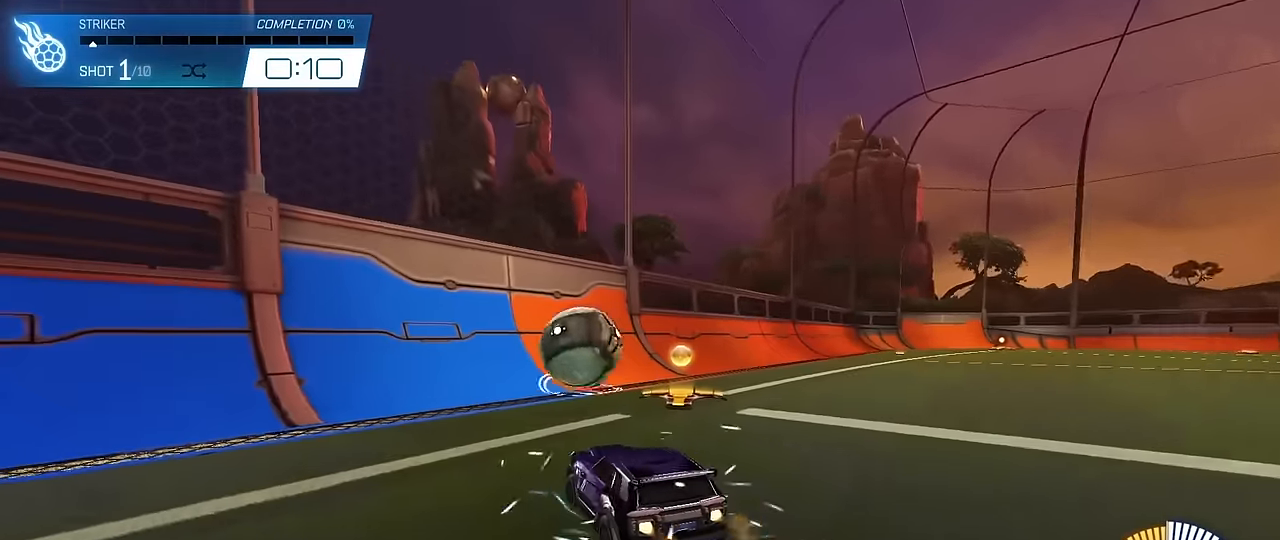
{"keys": ["a", "w"], "mouse": ["left"], "mouse_move": "still", "events": [[67, "a", "up"], [167, "d", "down"], [217, "d", "up"], [450, "a", "down"]]}
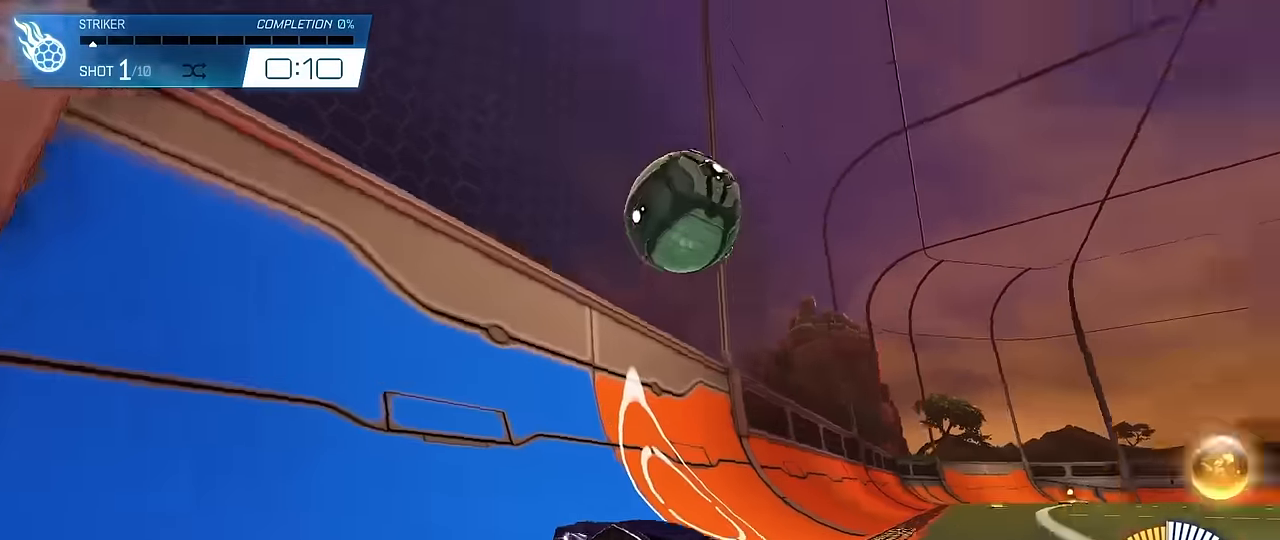
{"keys": [], "mouse": ["left", "right"], "mouse_move": "still", "events": [[83, "a", "up"], [217, "mouse_left", "up"], [233, "d", "down"], [367, "d", "up"], [367, "w", "up"], [417, "mouse_left", "down"], [417, "w", "down"], [500, "mouse_right", "down"], [500, "w", "up"]]}
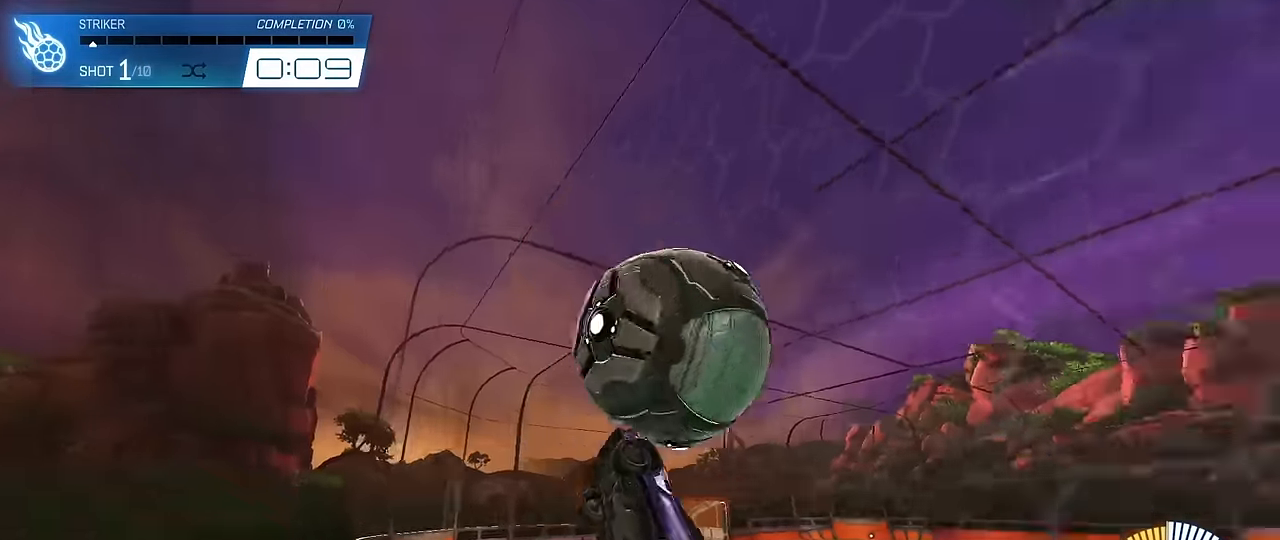
{"keys": ["d", "shift"], "mouse": [], "mouse_move": "still", "events": [[100, "a", "down"], [100, "s", "down"], [233, "s", "up"], [267, "mouse_right", "up"], [283, "a", "up"], [283, "d", "down"], [333, "shift", "down"], [483, "mouse_left", "up"]]}
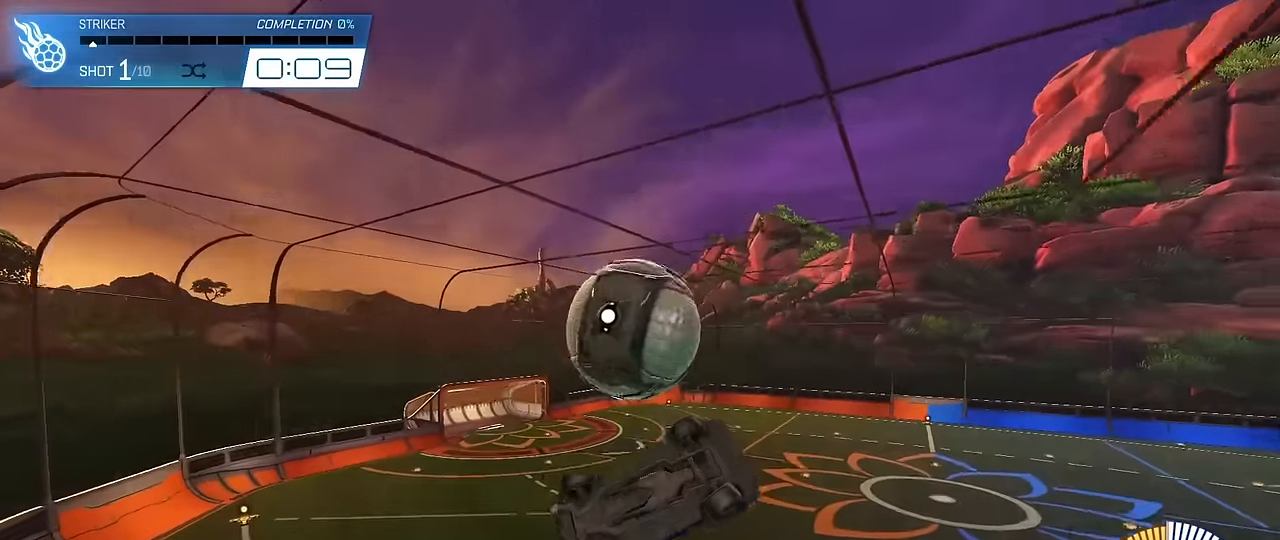
{"keys": ["a", "shift"], "mouse": ["left"], "mouse_move": "still", "events": [[17, "shift", "up"], [167, "s", "down"], [300, "s", "up"], [400, "mouse_left", "down"], [400, "s", "down"], [450, "a", "down"], [450, "d", "up"], [450, "s", "up"], [450, "shift", "down"]]}
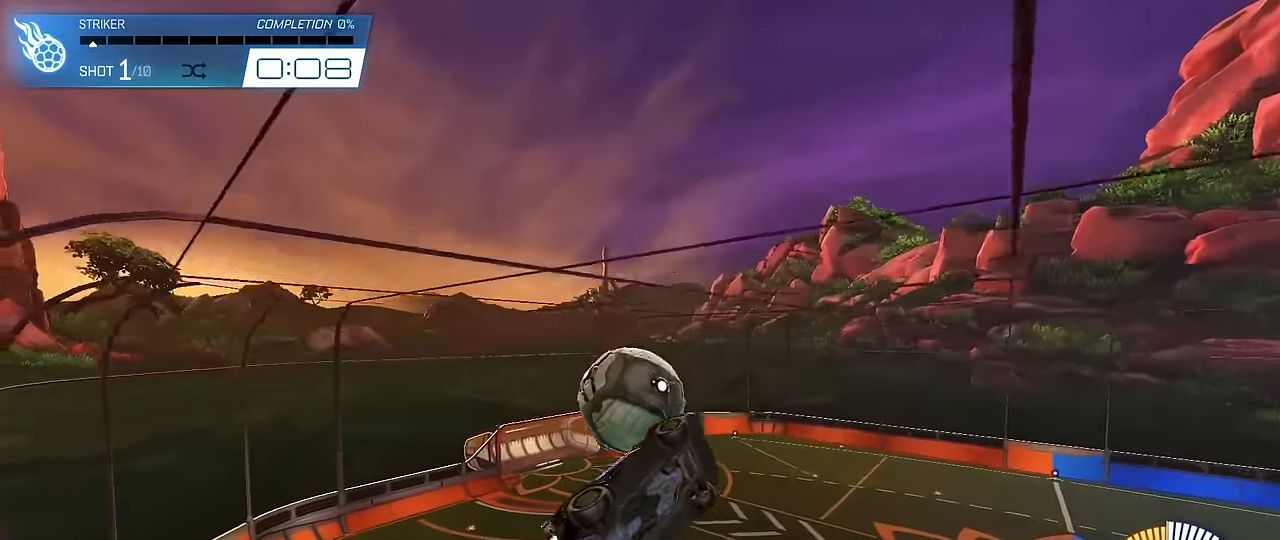
{"keys": ["d"], "mouse": [], "mouse_move": "still", "events": [[133, "shift", "up"], [183, "a", "up"], [233, "d", "down"], [283, "s", "down"], [317, "a", "down"], [367, "d", "up"], [417, "a", "up"], [417, "s", "up"], [467, "d", "down"], [467, "mouse_left", "up"]]}
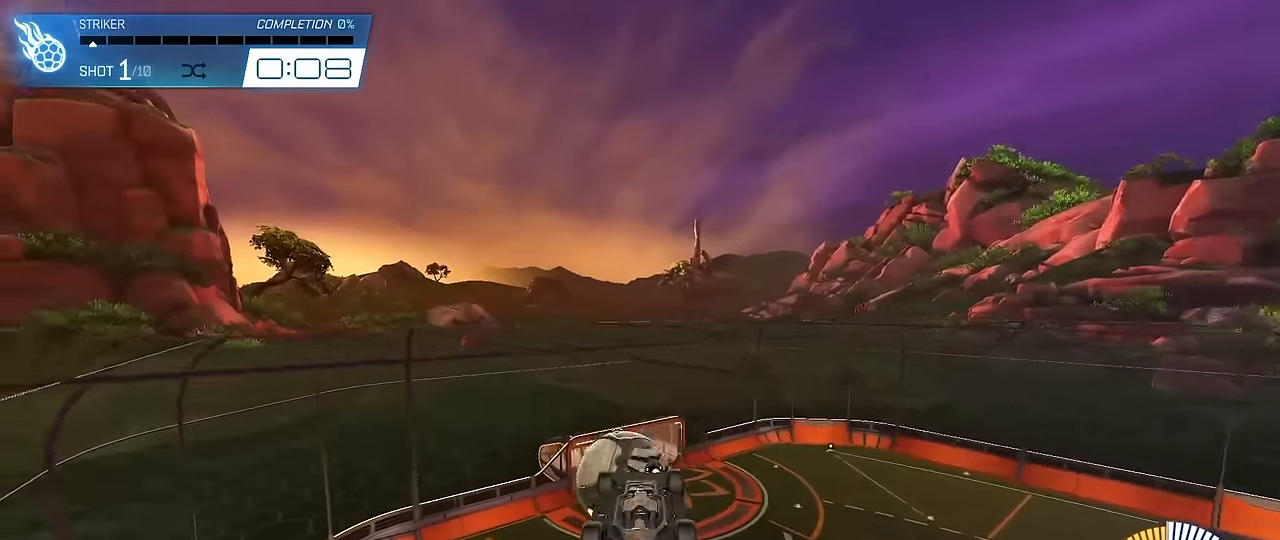
{"keys": ["a", "shift"], "mouse": ["left"], "mouse_move": "still", "events": [[50, "d", "up"], [283, "a", "down"], [383, "mouse_left", "down"], [383, "shift", "down"], [433, "w", "down"], [500, "w", "up"]]}
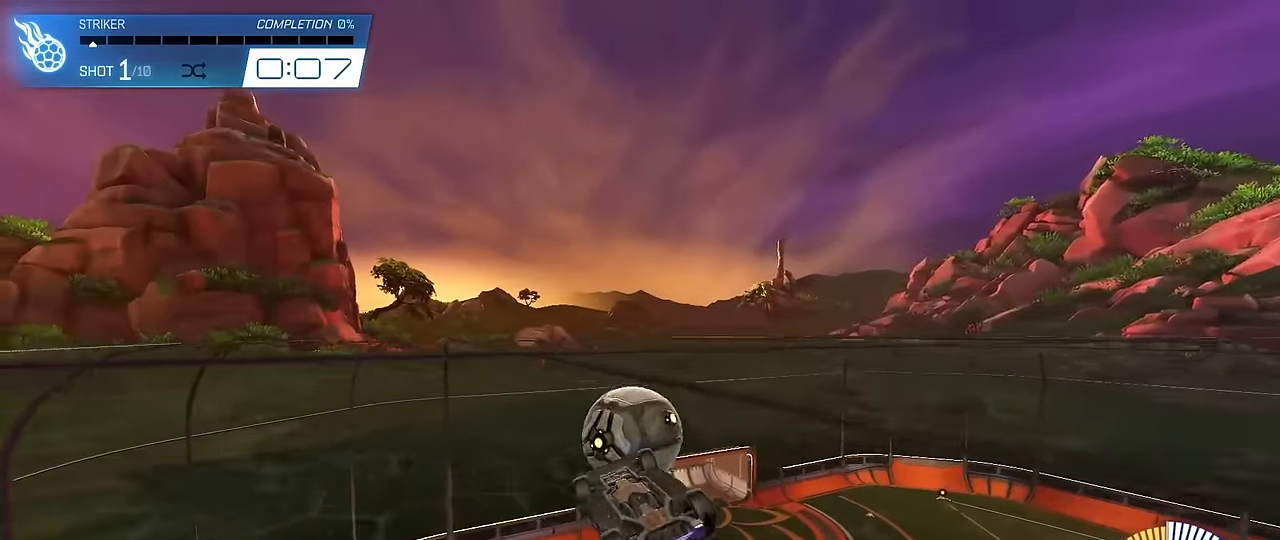
{"keys": ["d"], "mouse": ["left"], "mouse_move": "still", "events": [[33, "mouse_left", "up"], [133, "mouse_left", "down"], [183, "s", "down"], [317, "mouse_left", "up"], [367, "mouse_left", "down"], [417, "d", "down"], [417, "shift", "up"], [467, "a", "up"], [467, "s", "up"]]}
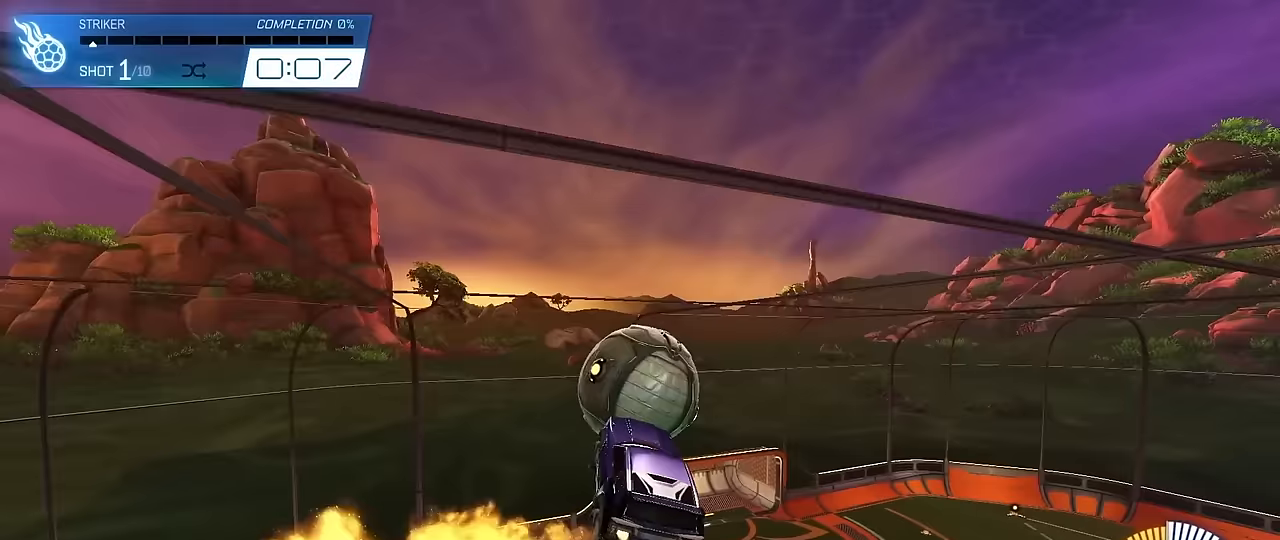
{"keys": ["d", "s"], "mouse": ["left"], "mouse_move": "still", "events": [[50, "d", "up"], [150, "mouse_left", "up"], [200, "a", "down"], [200, "w", "down"], [283, "a", "up"], [283, "w", "up"], [333, "mouse_left", "down"], [433, "d", "down"], [433, "s", "down"]]}
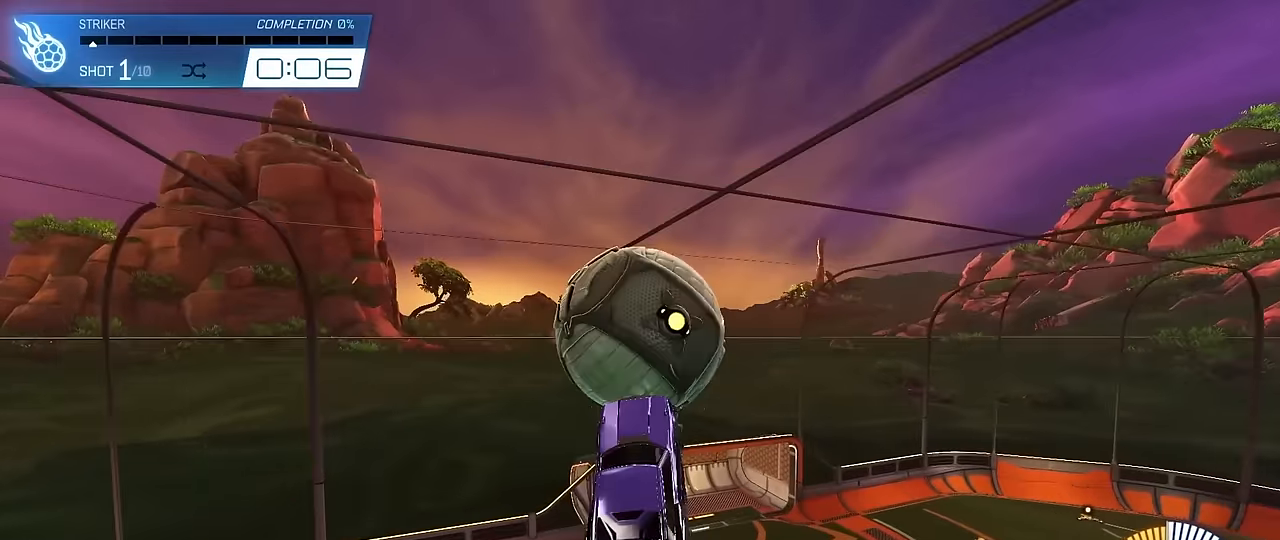
{"keys": ["s", "shift"], "mouse": ["left"], "mouse_move": "still", "events": [[67, "a", "down"], [67, "d", "up"], [167, "a", "up"], [167, "s", "up"], [217, "d", "down"], [217, "s", "down"], [300, "d", "up"], [300, "mouse_left", "up"], [300, "shift", "down"], [350, "a", "down"], [350, "mouse_left", "down"], [450, "a", "up"]]}
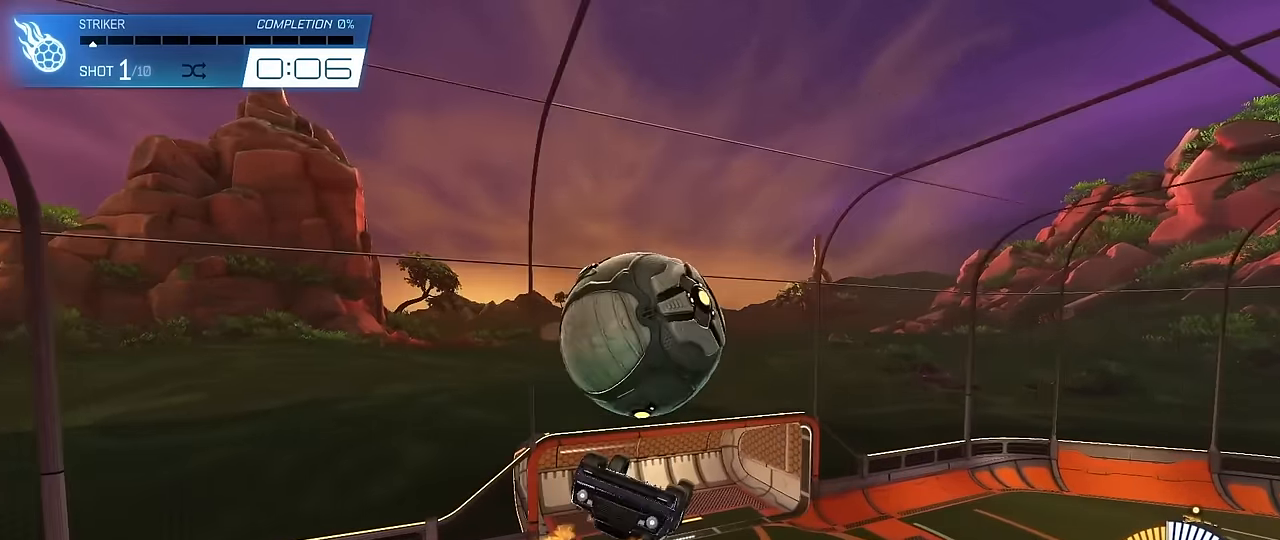
{"keys": ["a", "shift"], "mouse": [], "mouse_move": "still", "events": [[33, "d", "down"], [133, "d", "up"], [133, "mouse_left", "up"], [183, "mouse_right", "down"], [267, "mouse_right", "up"], [450, "s", "up"], [483, "a", "down"]]}
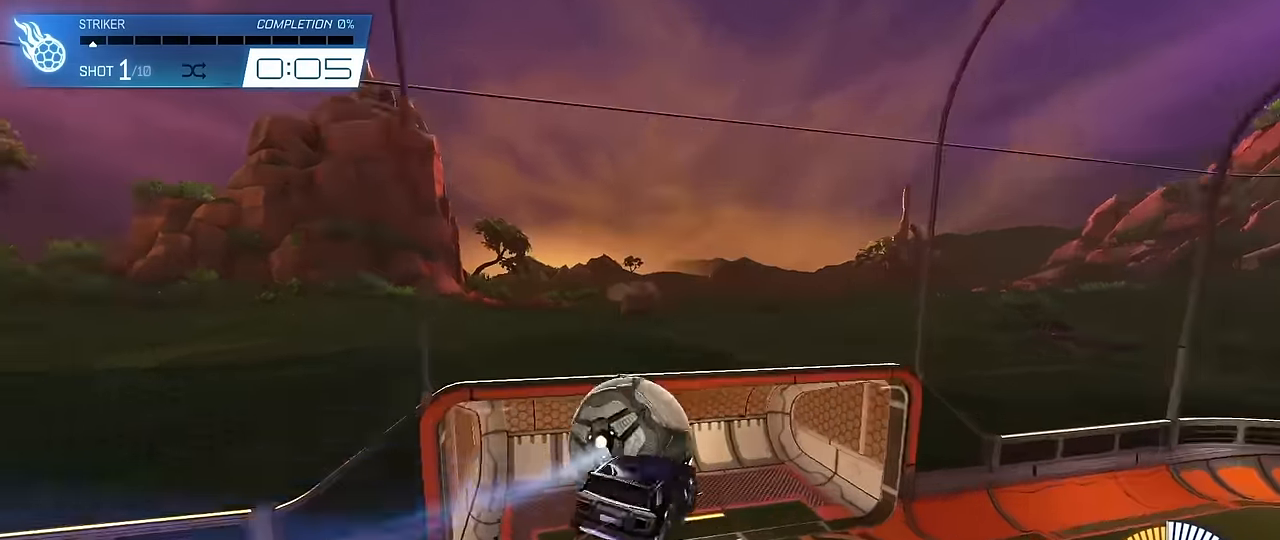
{"keys": ["a", "s"], "mouse": [], "mouse_move": "still", "events": [[33, "w", "down"], [233, "w", "up"], [367, "s", "down"], [417, "shift", "up"]]}
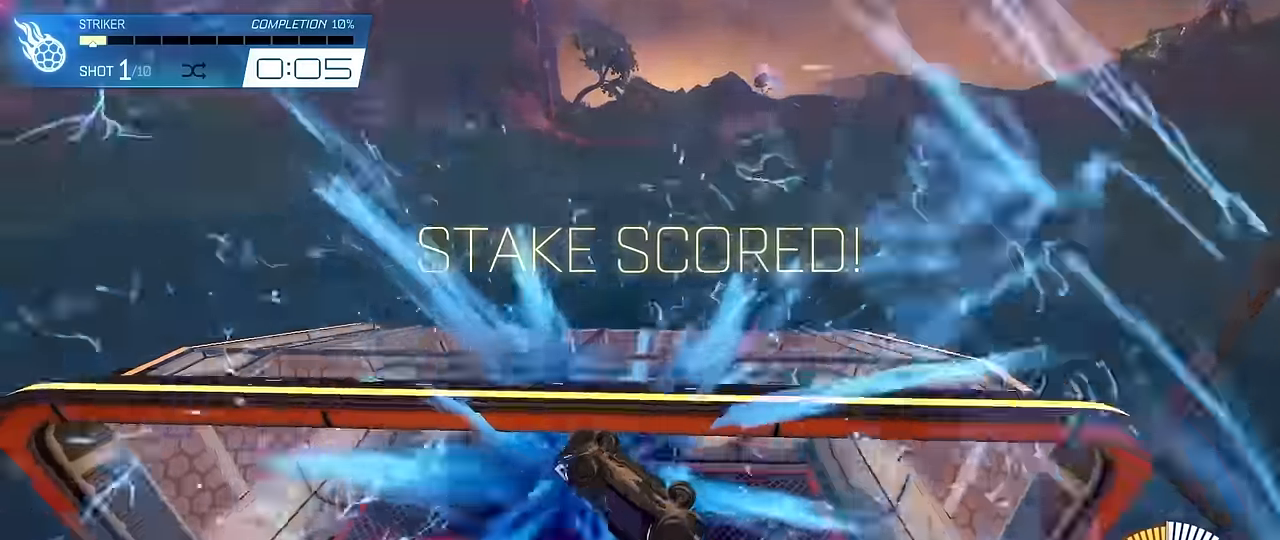
{"keys": [], "mouse": [], "mouse_move": "still", "events": [[100, "s", "up"], [150, "shift", "down"], [250, "w", "down"], [333, "shift", "up"], [333, "w", "up"], [383, "a", "up"]]}
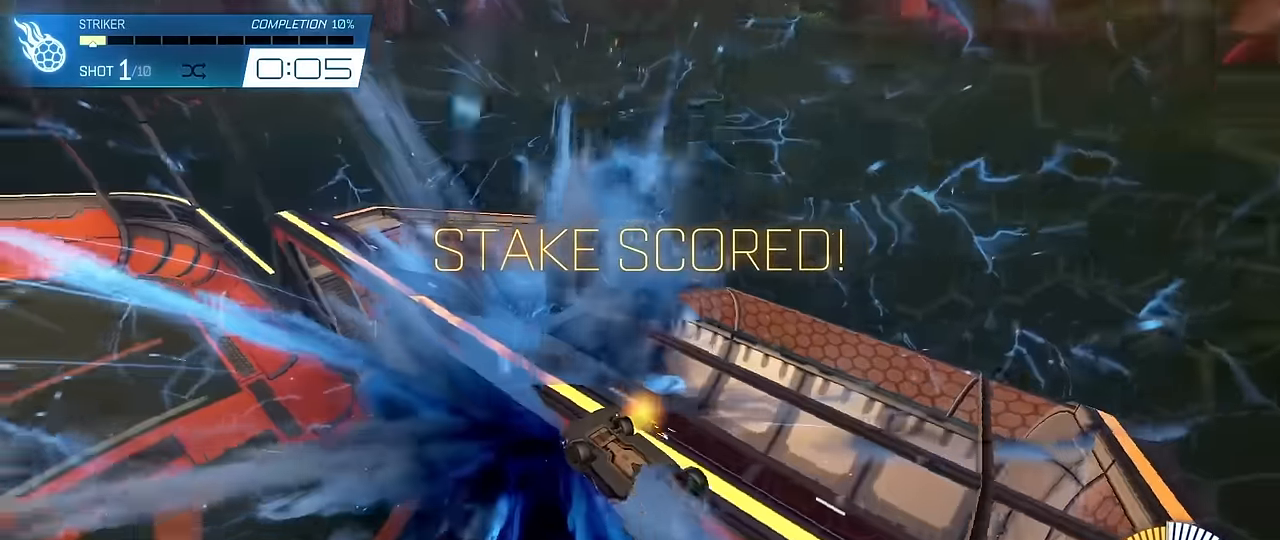
{"keys": ["d", "shift"], "mouse": ["left", "right"], "mouse_move": "still", "events": [[17, "d", "down"], [17, "shift", "down"], [167, "w", "down"], [217, "mouse_left", "down"], [450, "mouse_right", "down"], [500, "w", "up"]]}
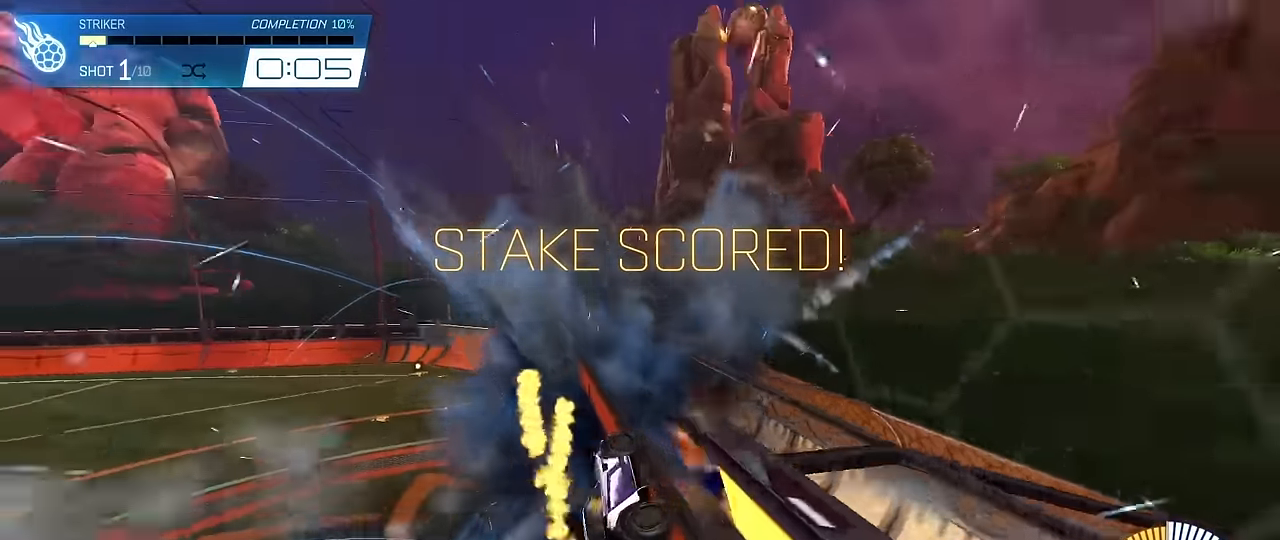
{"keys": ["d", "shift"], "mouse": ["left"], "mouse_move": "still", "events": [[33, "s", "down"], [133, "mouse_right", "up"], [233, "s", "up"]]}
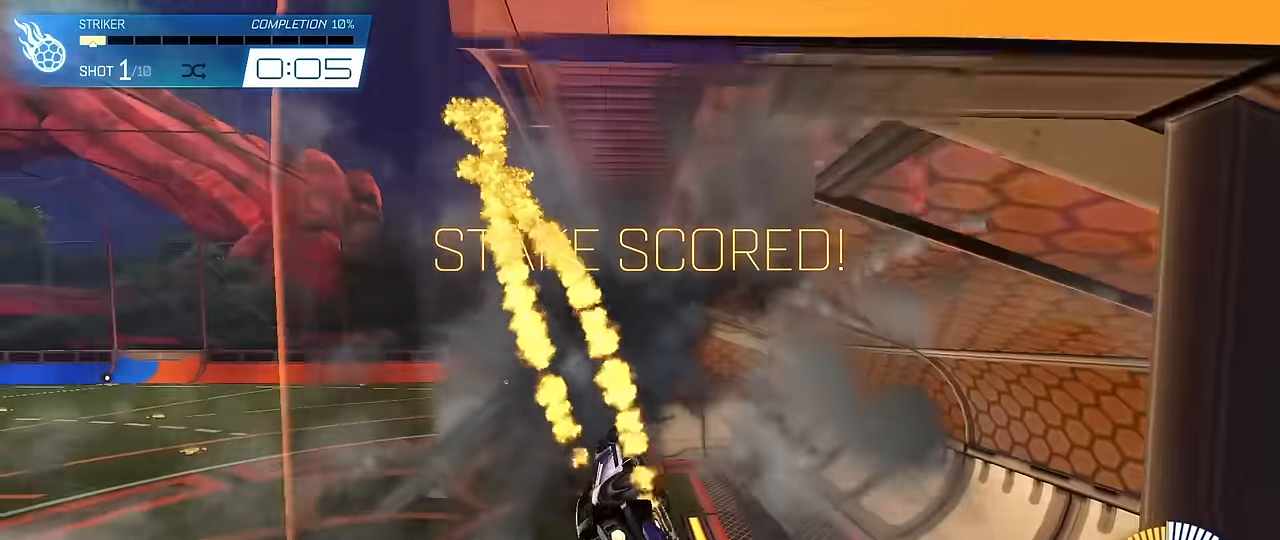
{"keys": ["w"], "mouse": ["left"], "mouse_move": "right", "events": [[267, "a", "down"], [267, "shift", "up"], [400, "d", "up"], [450, "mouse_right", "down"], [450, "w", "down"], [483, "a", "up"], [483, "mouse_right", "up"]]}
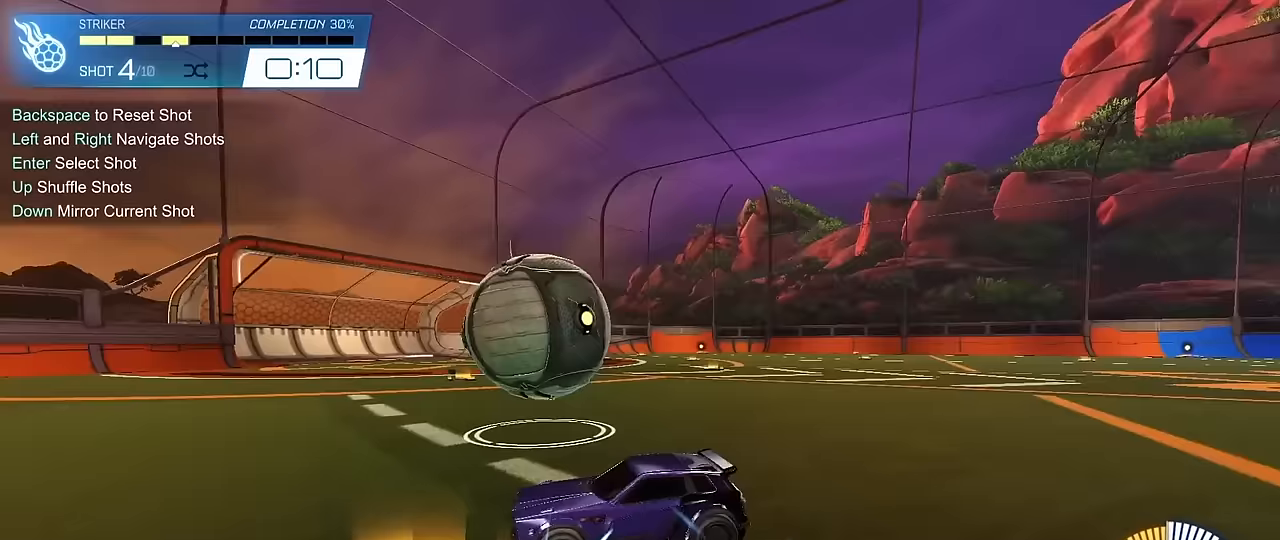
{"keys": ["w"], "mouse": ["left"], "mouse_move": "still", "events": [[300, "a", "down"], [383, "a", "up"]]}
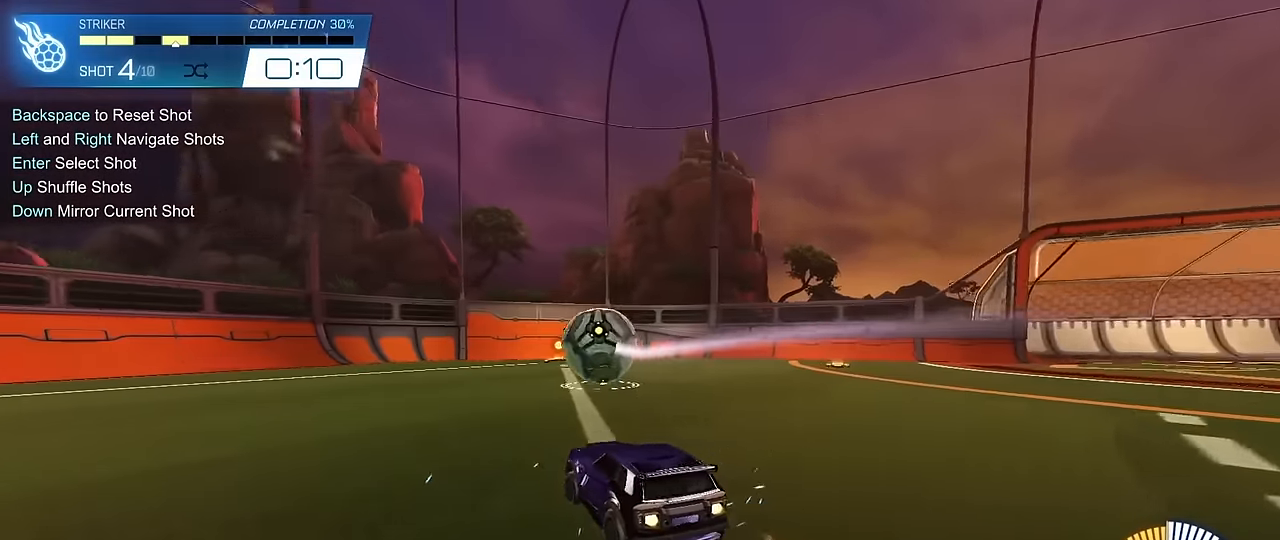
{"keys": ["d", "w"], "mouse": ["left"], "mouse_move": "still", "events": [[217, "d", "down"], [267, "d", "up"], [500, "d", "down"]]}
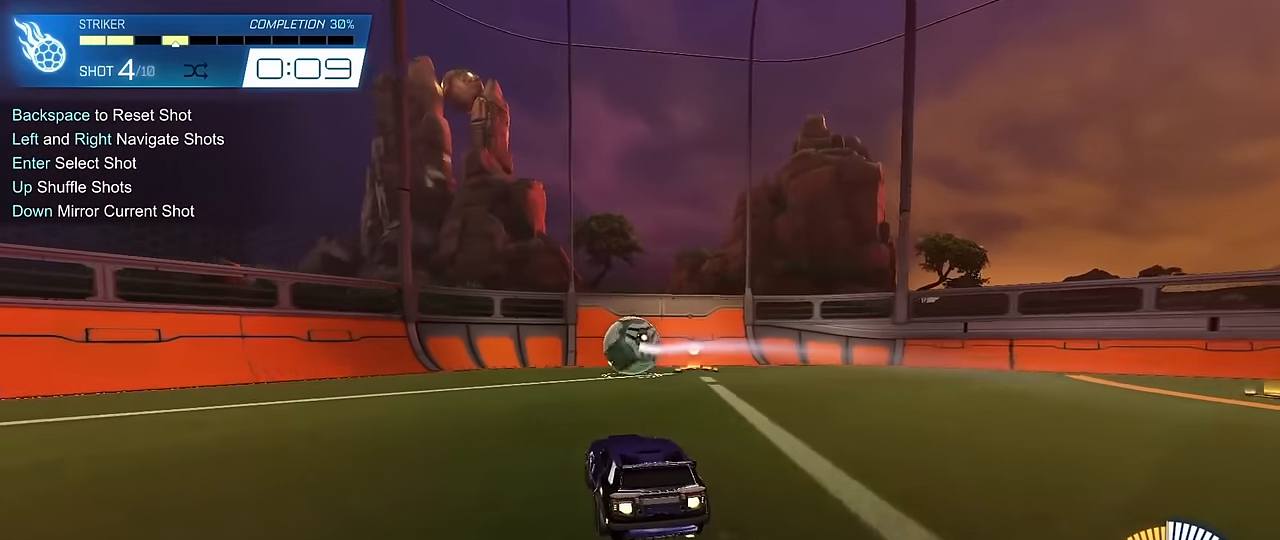
{"keys": ["w"], "mouse": [], "mouse_move": "still", "events": [[50, "d", "up"], [133, "a", "down"], [183, "a", "up"], [283, "d", "down"], [367, "d", "up"], [467, "mouse_left", "up"]]}
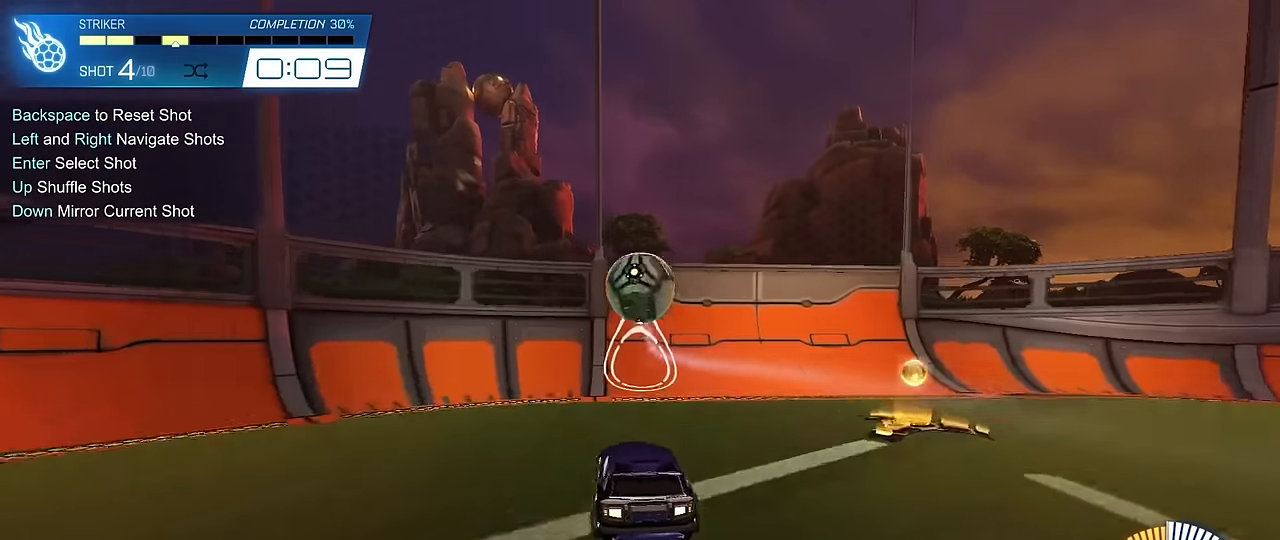
{"keys": ["w"], "mouse": [], "mouse_move": "still", "events": [[17, "a", "down"], [67, "a", "up"], [150, "d", "down"], [200, "d", "up"]]}
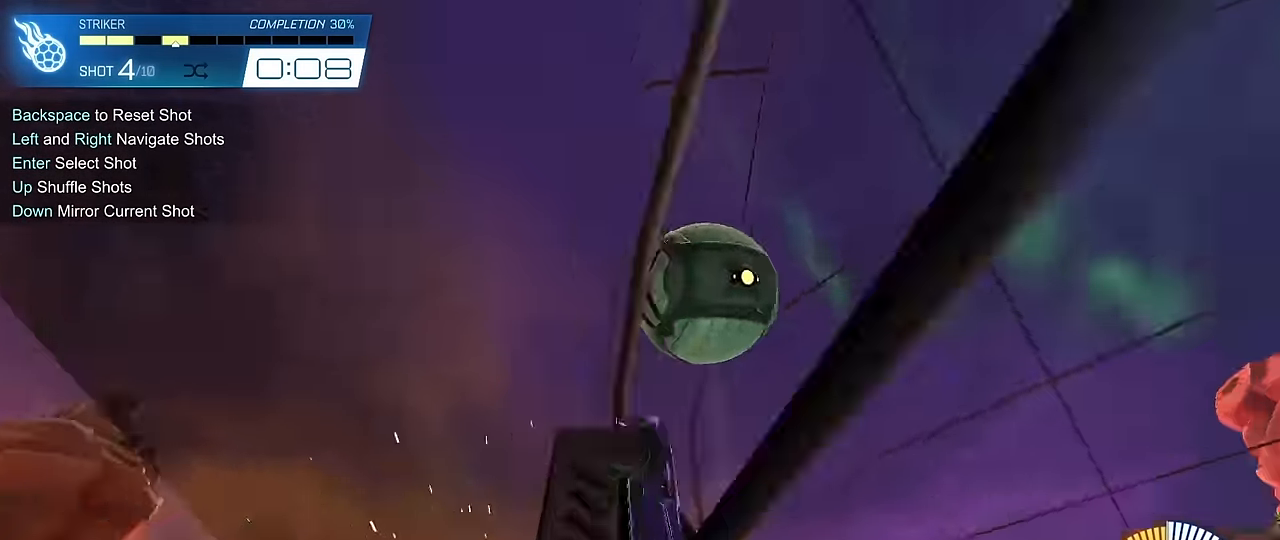
{"keys": ["d", "s", "shift"], "mouse": ["left", "right"], "mouse_move": "still", "events": [[83, "d", "down"], [167, "d", "up"], [267, "a", "down"], [317, "a", "up"], [317, "mouse_left", "down"], [317, "mouse_right", "down"], [317, "w", "up"], [400, "d", "down"], [450, "shift", "down"], [500, "s", "down"]]}
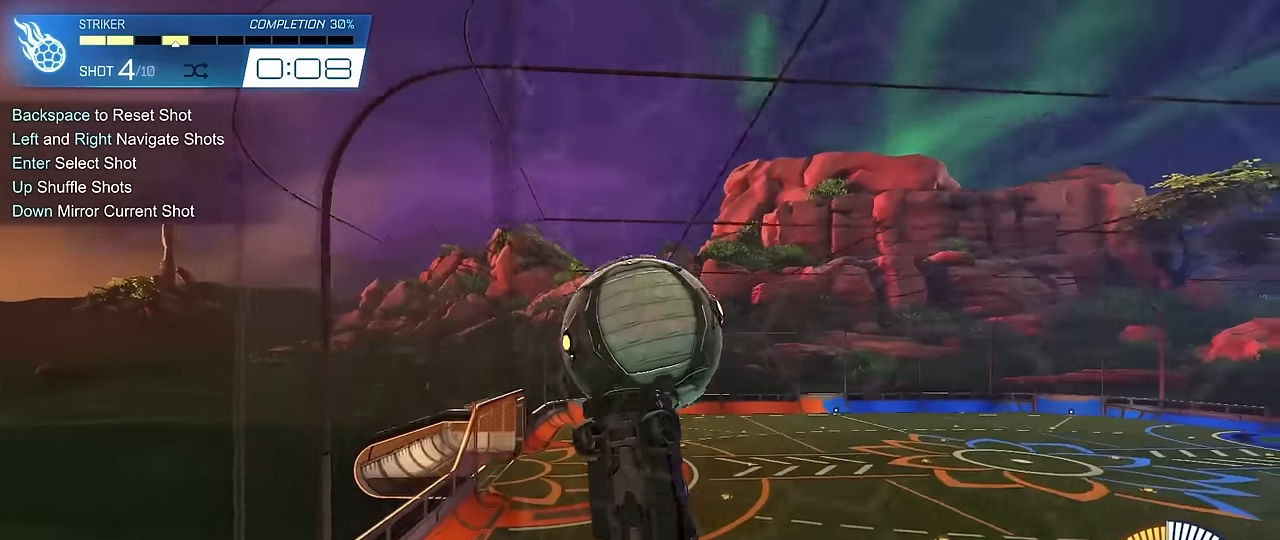
{"keys": ["d"], "mouse": ["left"], "mouse_move": "still", "events": [[50, "a", "down"], [50, "d", "up"], [100, "mouse_right", "up"], [100, "shift", "up"], [233, "a", "up"], [233, "s", "up"], [283, "d", "down"], [333, "s", "down"], [467, "s", "up"]]}
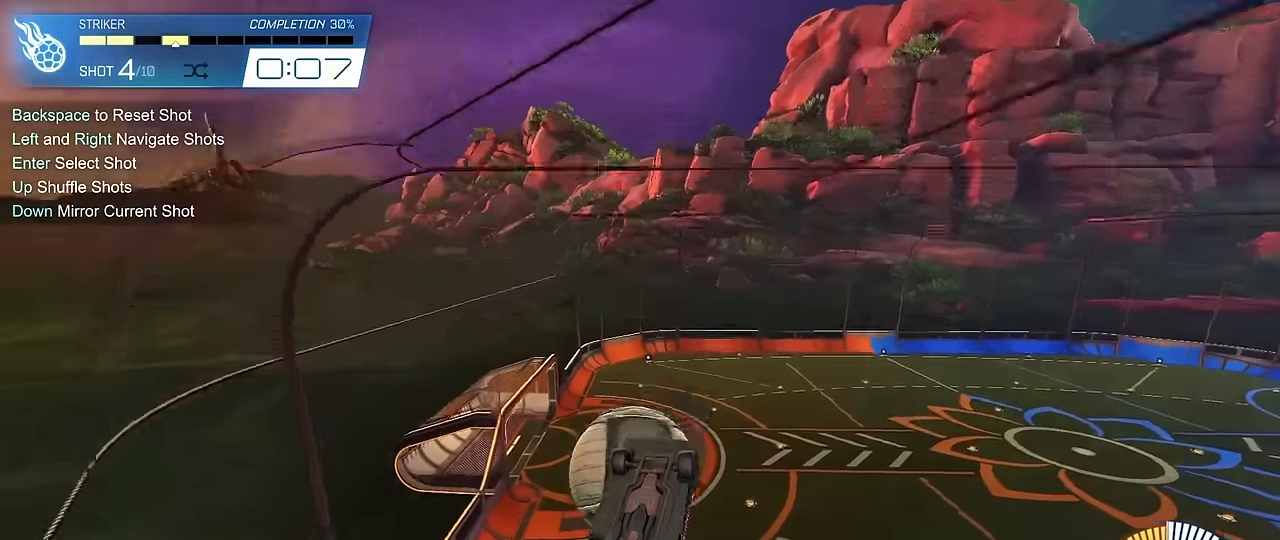
{"keys": [], "mouse": [], "mouse_move": "still", "events": [[17, "d", "up"], [17, "mouse_left", "up"], [250, "mouse_left", "down"], [350, "mouse_left", "up"]]}
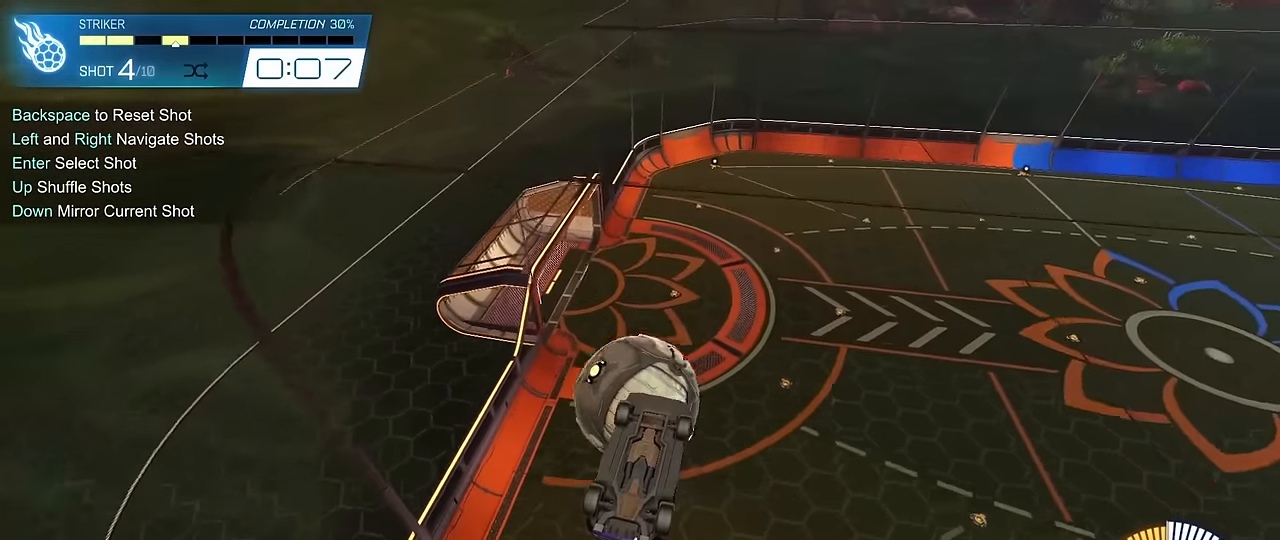
{"keys": ["a"], "mouse": ["left"], "mouse_move": "still", "events": [[33, "d", "down"], [33, "mouse_left", "down"], [83, "d", "up"], [117, "a", "down"], [167, "mouse_left", "up"], [217, "mouse_left", "down"], [367, "s", "down"], [400, "a", "up"], [400, "d", "down"], [450, "s", "up"], [500, "a", "down"], [500, "d", "up"]]}
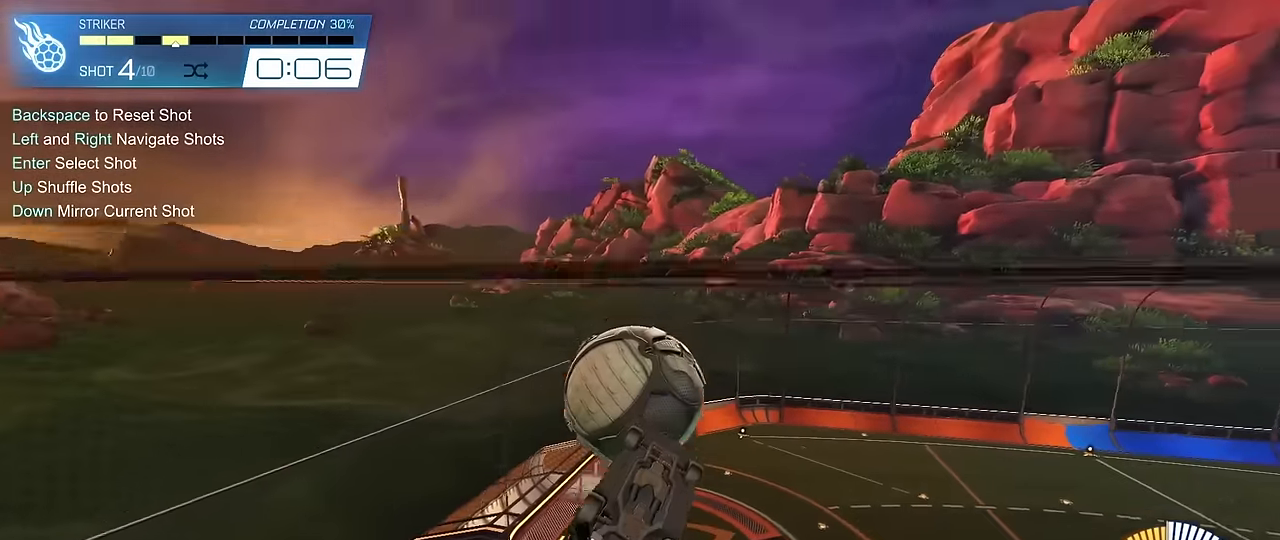
{"keys": ["a", "shift", "w"], "mouse": [], "mouse_move": "still", "events": [[50, "shift", "down"], [283, "w", "down"], [333, "mouse_left", "up"]]}
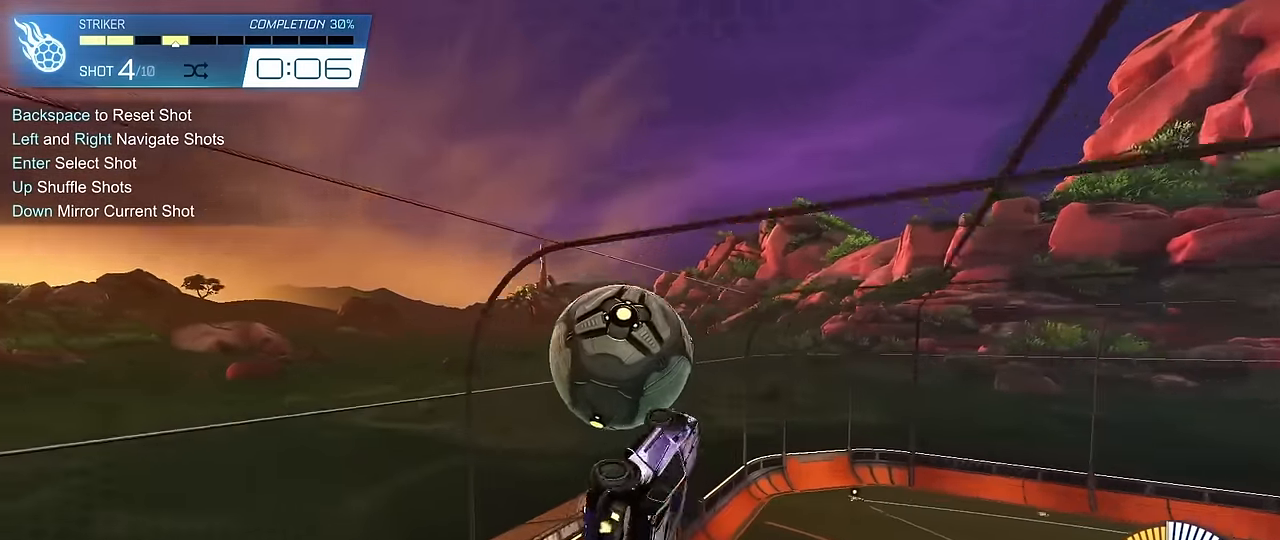
{"keys": ["a", "shift"], "mouse": [], "mouse_move": "still", "events": [[17, "shift", "up"], [67, "w", "up"], [250, "mouse_left", "down"], [250, "shift", "down"], [300, "s", "down"], [383, "mouse_left", "up"], [383, "s", "up"]]}
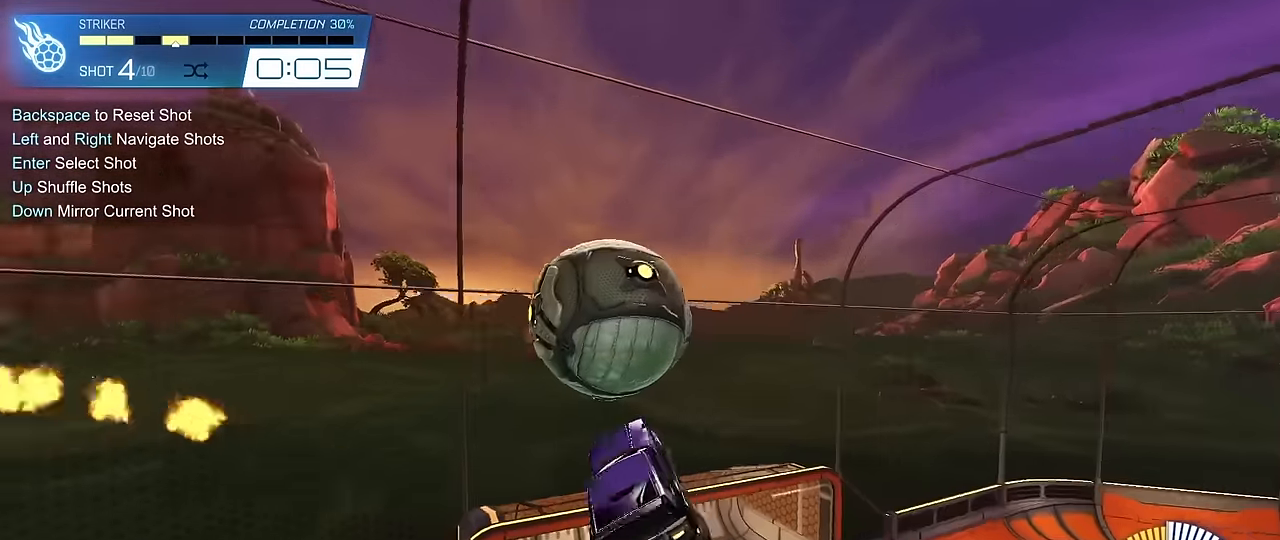
{"keys": ["a", "shift", "w"], "mouse": ["left", "right"], "mouse_move": "down", "events": [[33, "s", "down"], [133, "shift", "up"], [267, "s", "up"], [267, "shift", "down"], [367, "mouse_left", "down"], [367, "w", "down"], [400, "mouse_right", "down"]]}